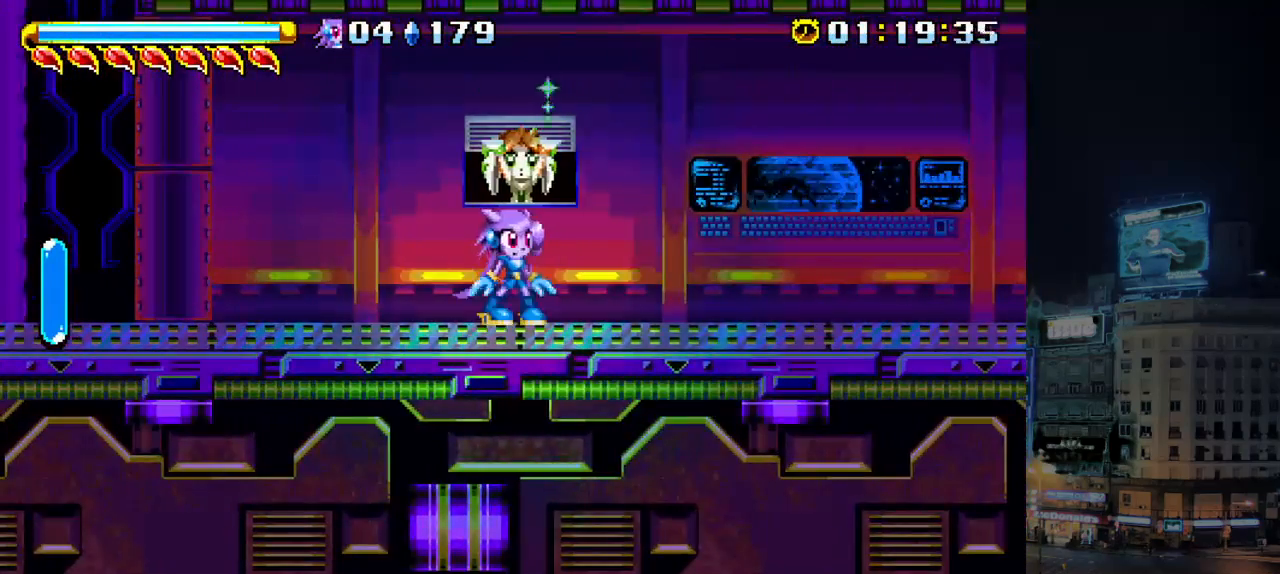
Gameplay with keyboard; each line is a JSON object with the keys held at the frame after it. "events" lists presses ("down") and releases ("up") of "a", "b", "c", "down", "left", "p", "right" and "up" between this image and that frame as [ms after this image, input, new state], when the widget could be followed in between. No other keys are recorded. Mouse input is not recorded.
{"keys": ["a"], "events": []}
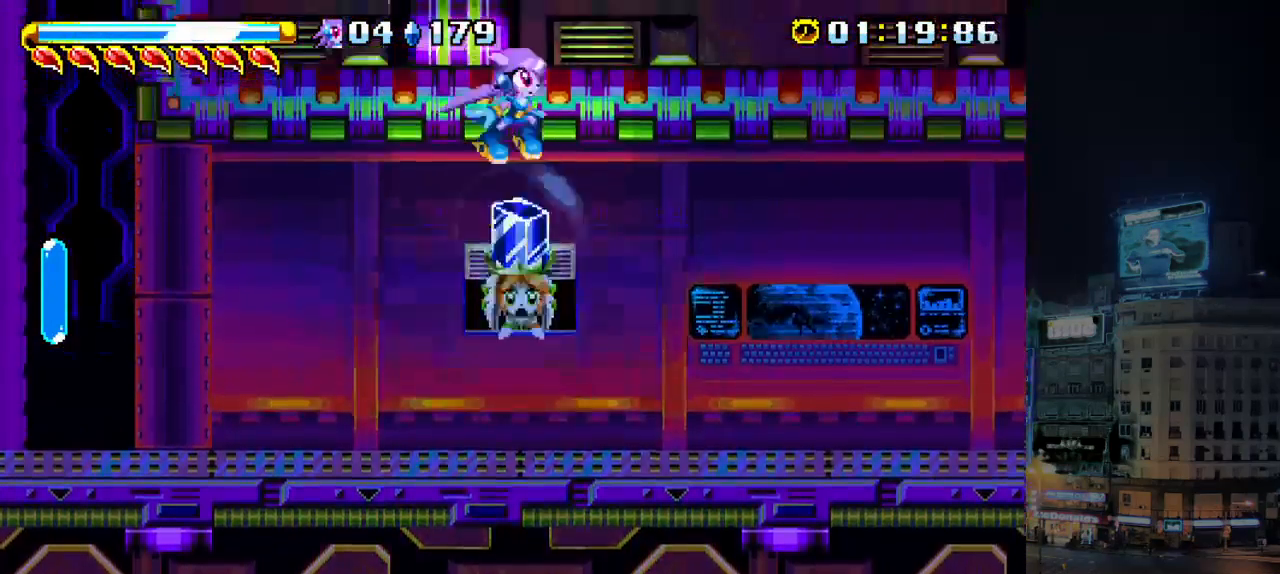
{"keys": ["c", "left"], "events": [[17, "c", "down"], [117, "left", "down"], [483, "a", "up"]]}
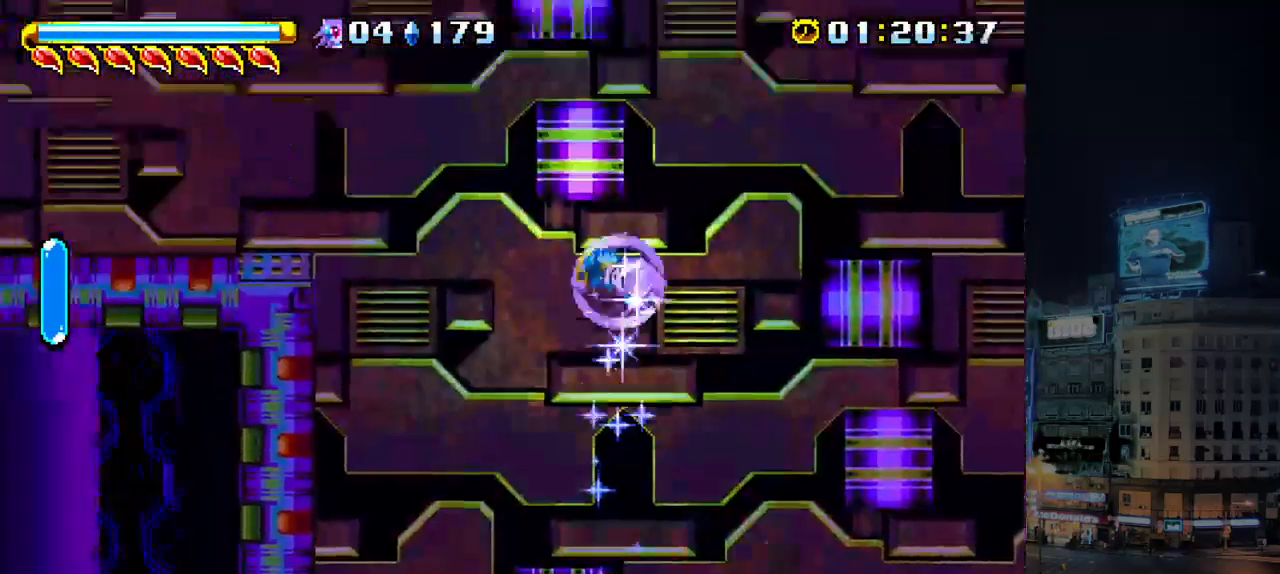
{"keys": ["c"], "events": [[117, "c", "up"], [117, "left", "up"], [200, "c", "down"]]}
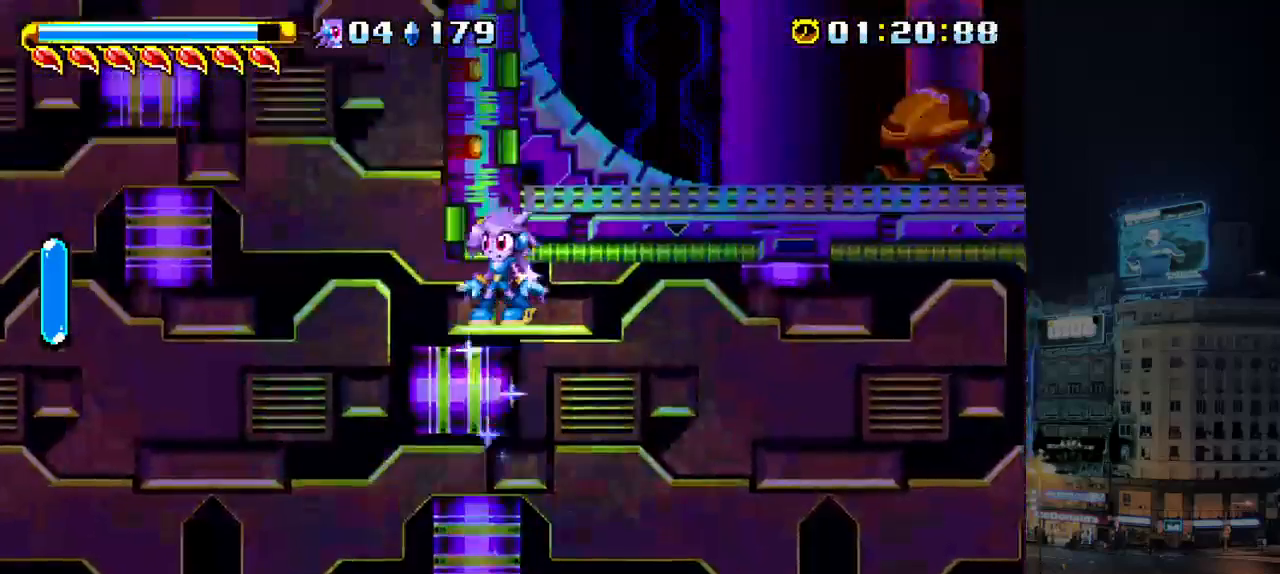
{"keys": ["a", "c"], "events": [[467, "a", "down"]]}
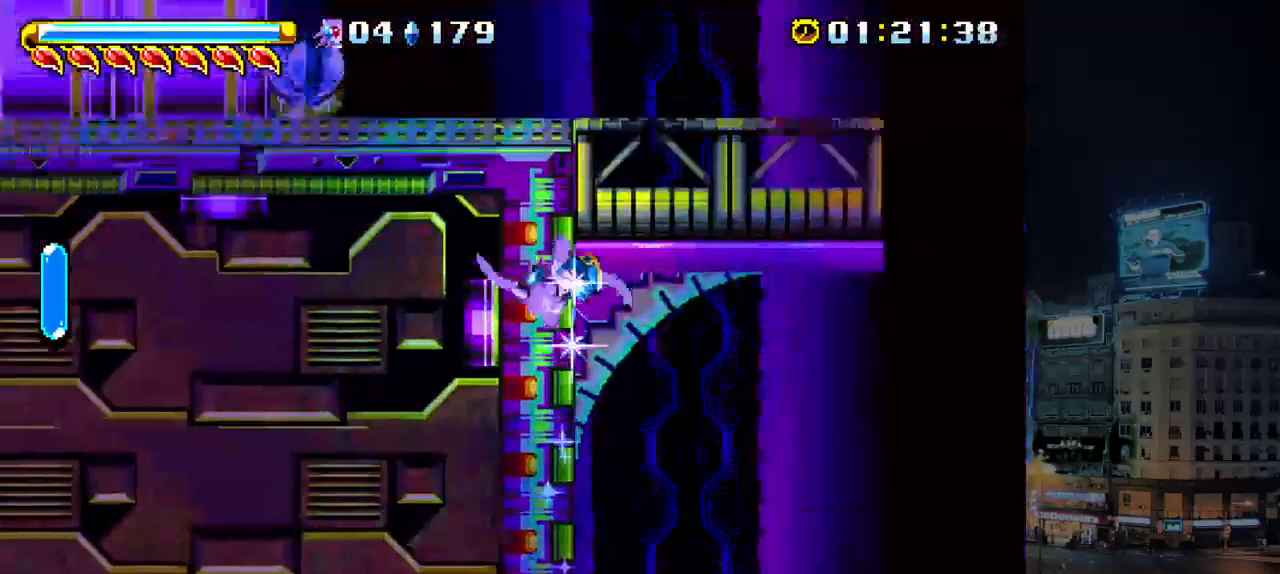
{"keys": ["a", "left"], "events": [[100, "left", "down"], [100, "up", "down"], [467, "c", "up"], [500, "up", "up"]]}
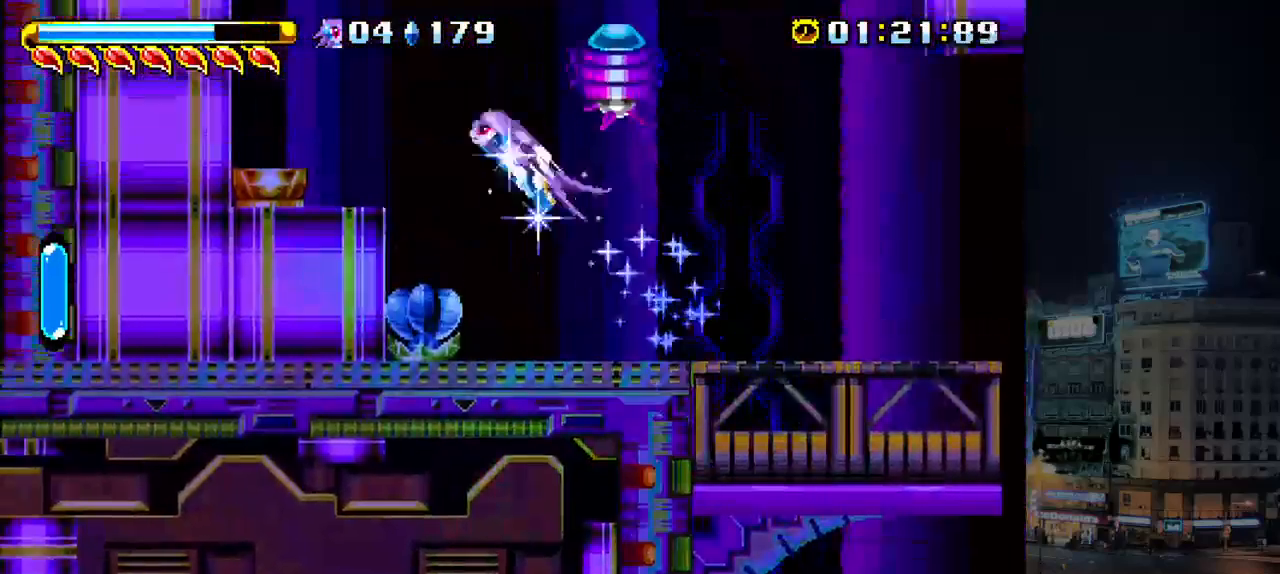
{"keys": ["a", "down", "right"], "events": [[33, "left", "up"], [33, "right", "down"], [467, "down", "down"]]}
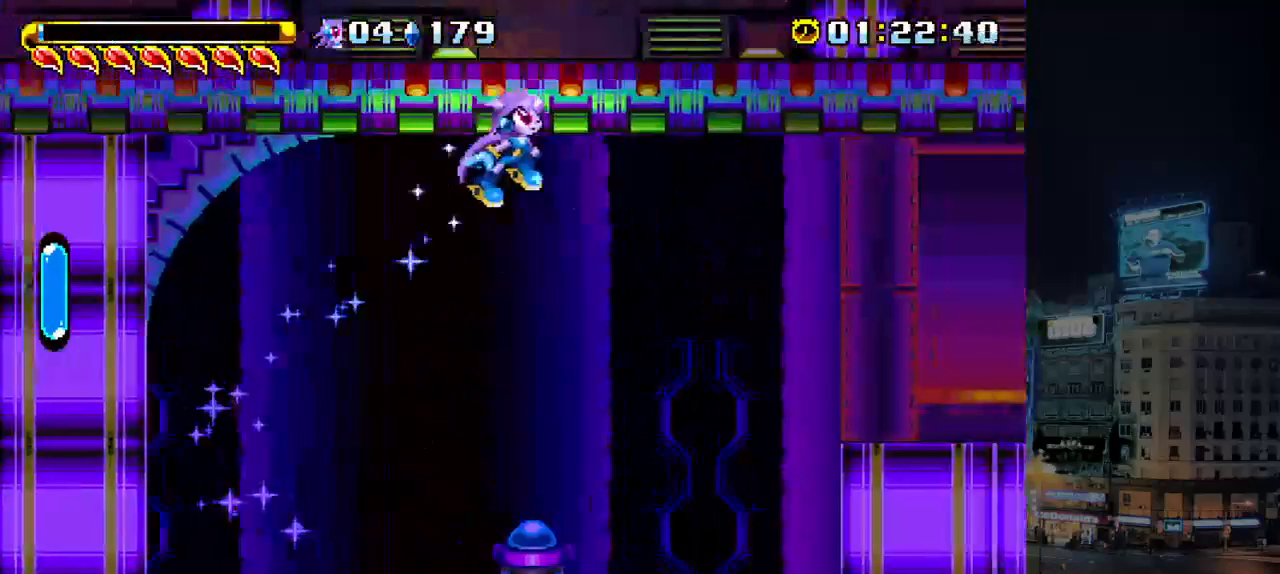
{"keys": ["a", "right"], "events": [[33, "b", "down"], [67, "a", "up"], [67, "b", "up"], [133, "down", "up"], [483, "a", "down"]]}
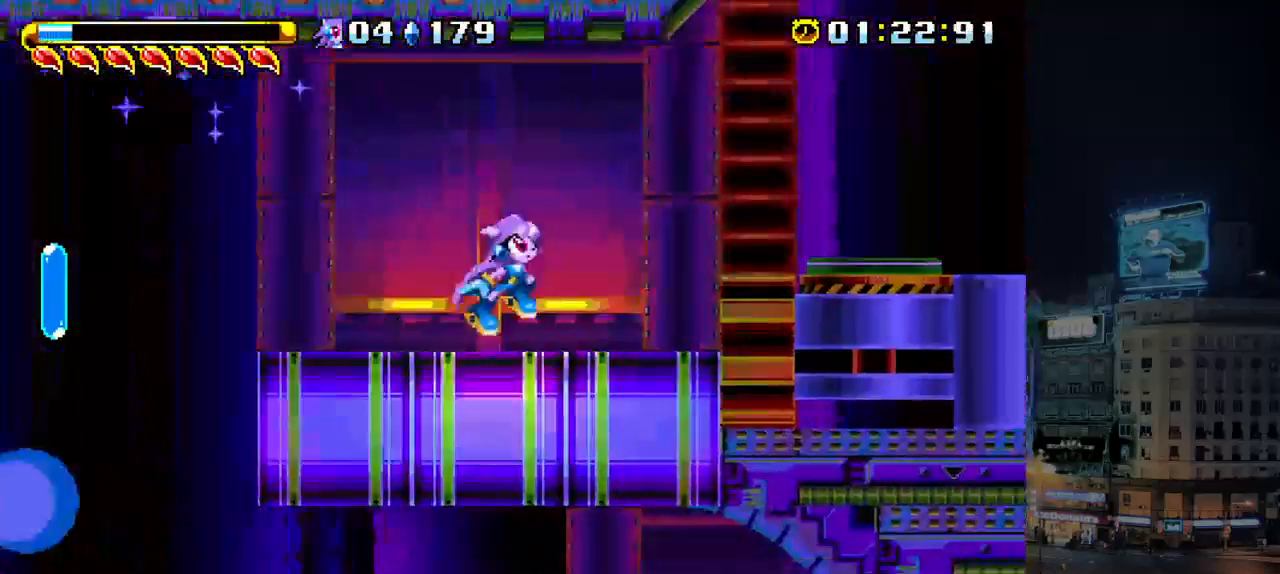
{"keys": [], "events": [[17, "a", "up"], [150, "right", "up"], [183, "left", "down"], [283, "left", "up"]]}
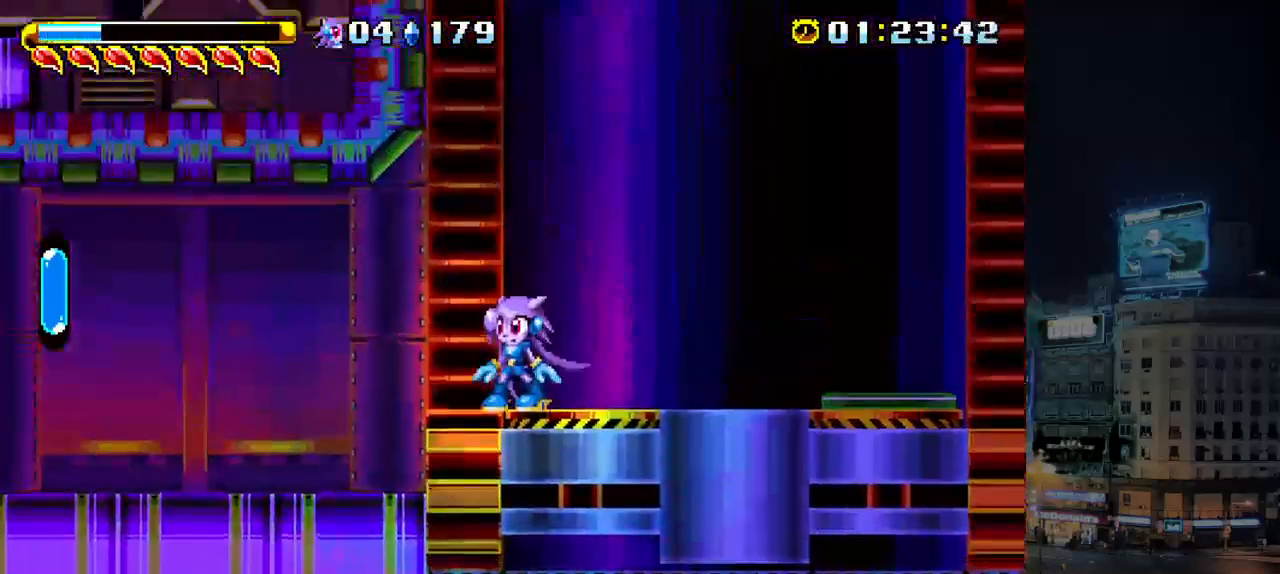
{"keys": [], "events": [[83, "right", "down"], [283, "right", "up"], [417, "right", "down"], [483, "right", "up"]]}
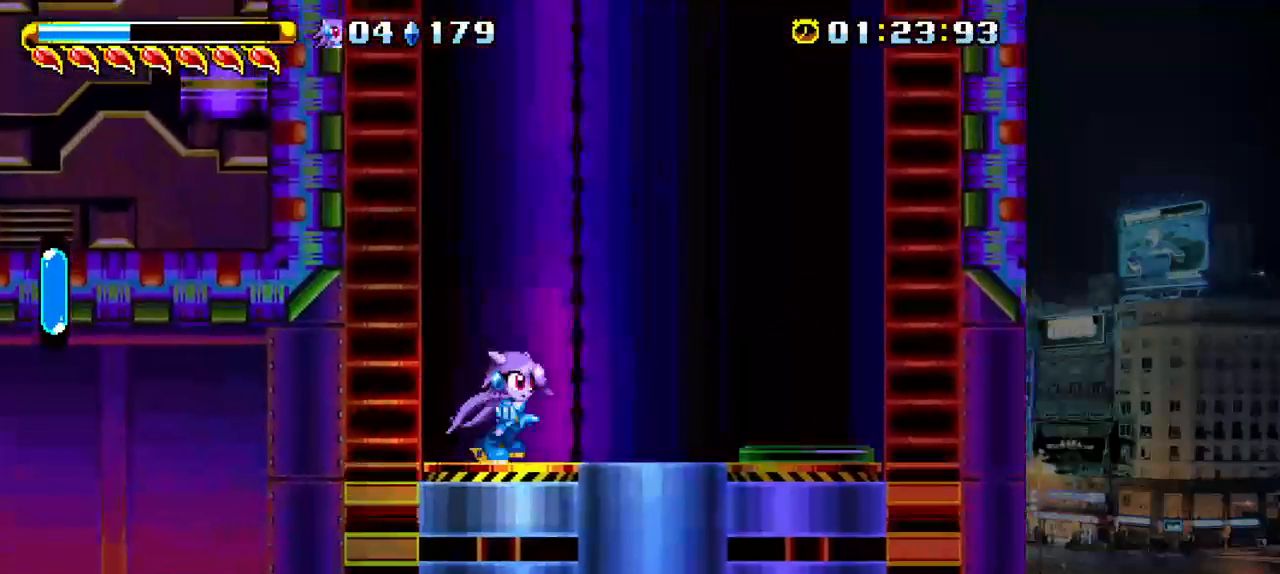
{"keys": [], "events": [[267, "right", "down"], [300, "right", "up"]]}
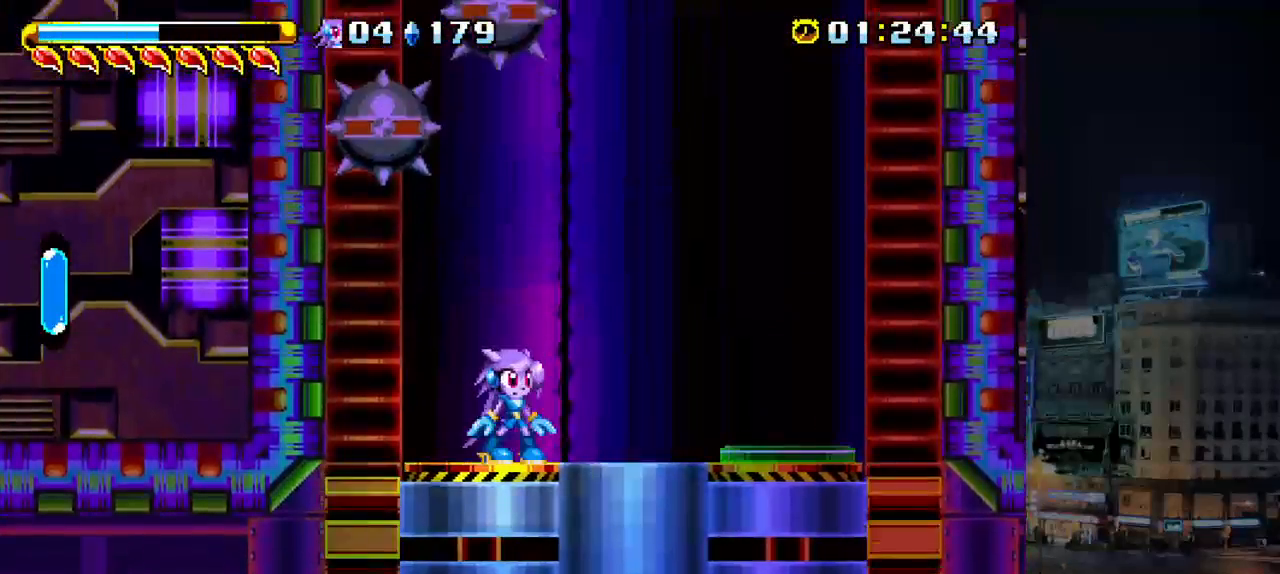
{"keys": ["left"], "events": [[467, "left", "down"]]}
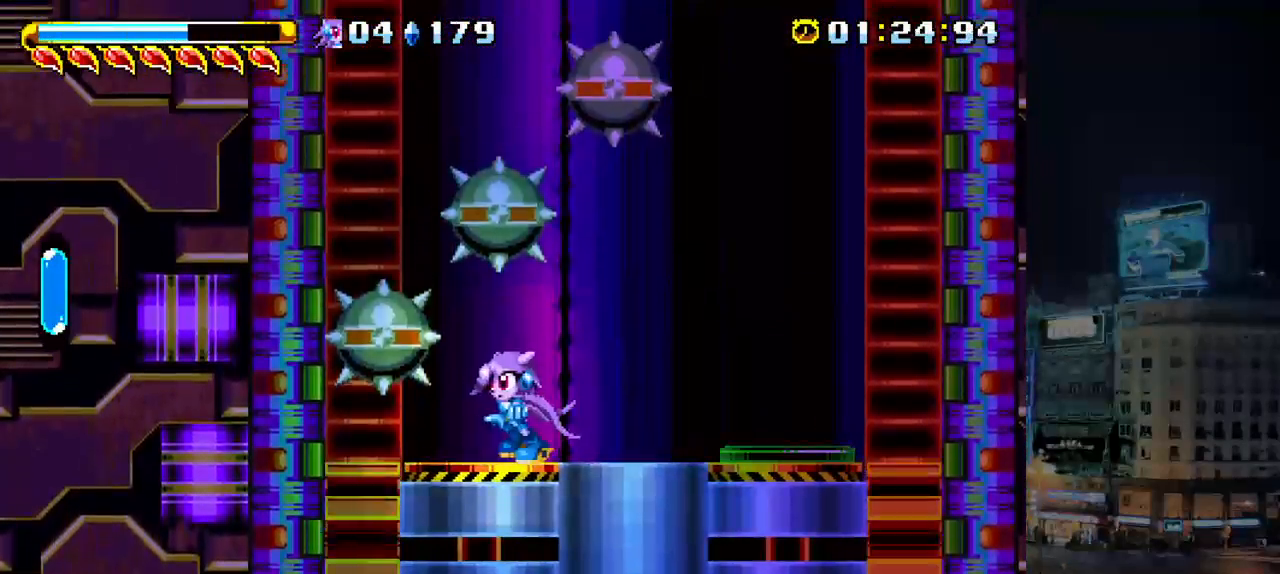
{"keys": ["right"], "events": [[167, "left", "up"], [500, "right", "down"]]}
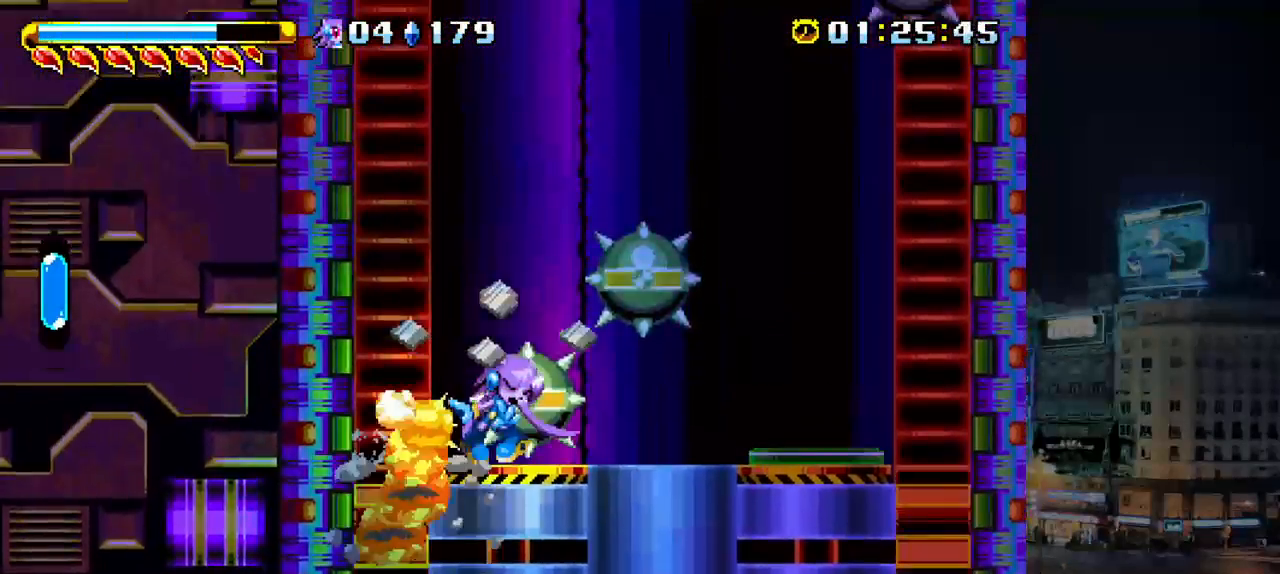
{"keys": [], "events": [[167, "right", "up"]]}
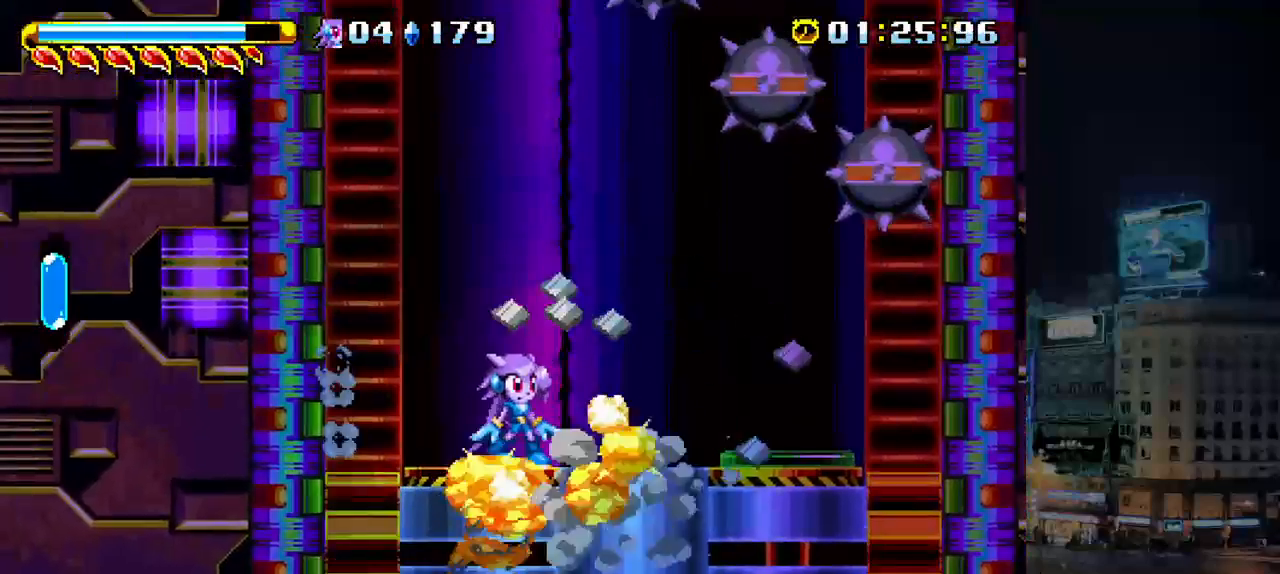
{"keys": [], "events": []}
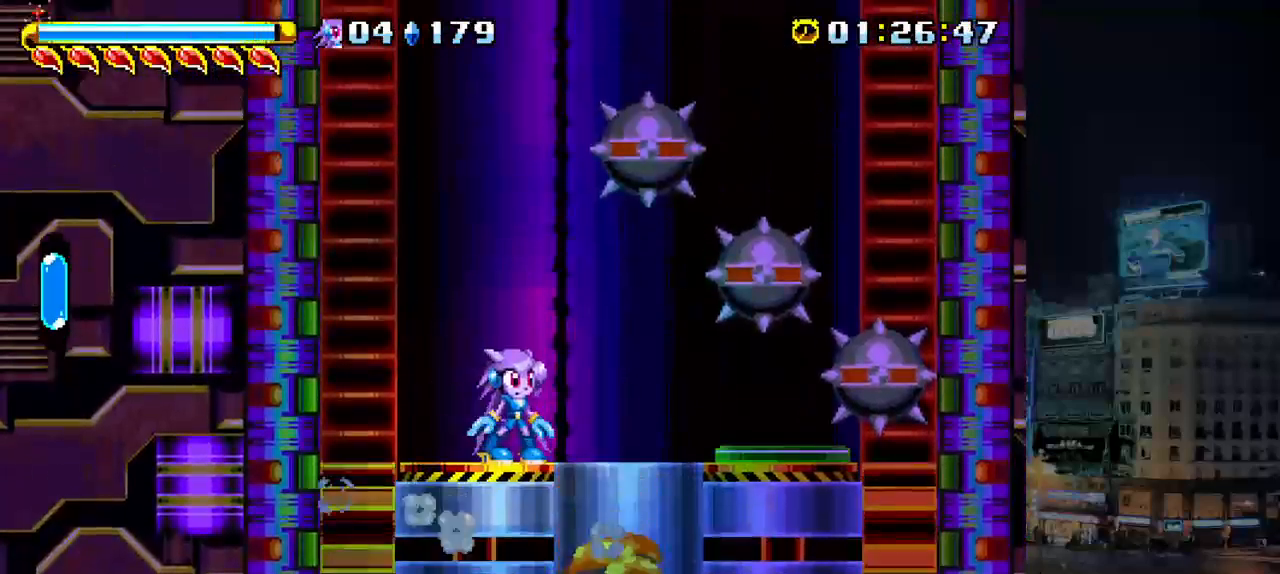
{"keys": [], "events": []}
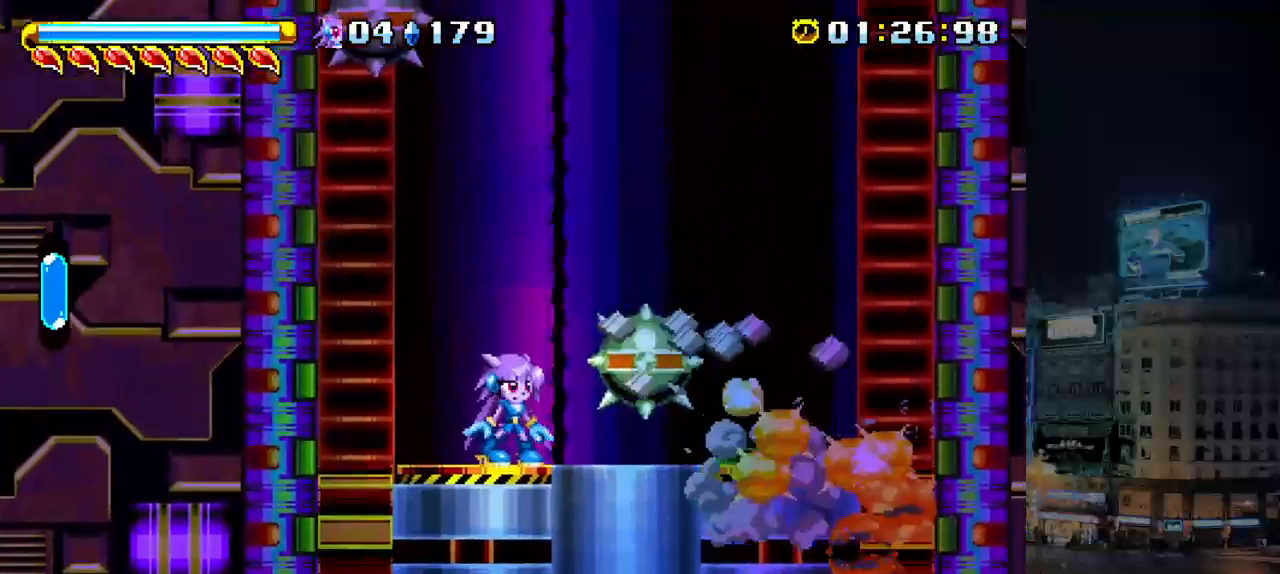
{"keys": [], "events": []}
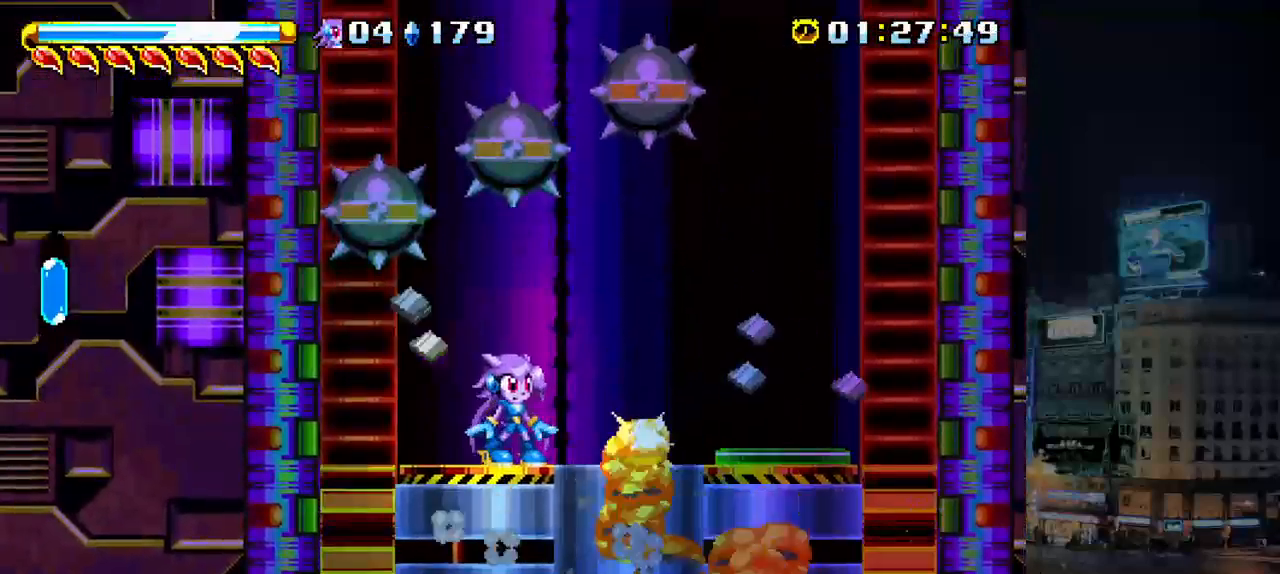
{"keys": [], "events": [[167, "left", "down"], [367, "left", "up"]]}
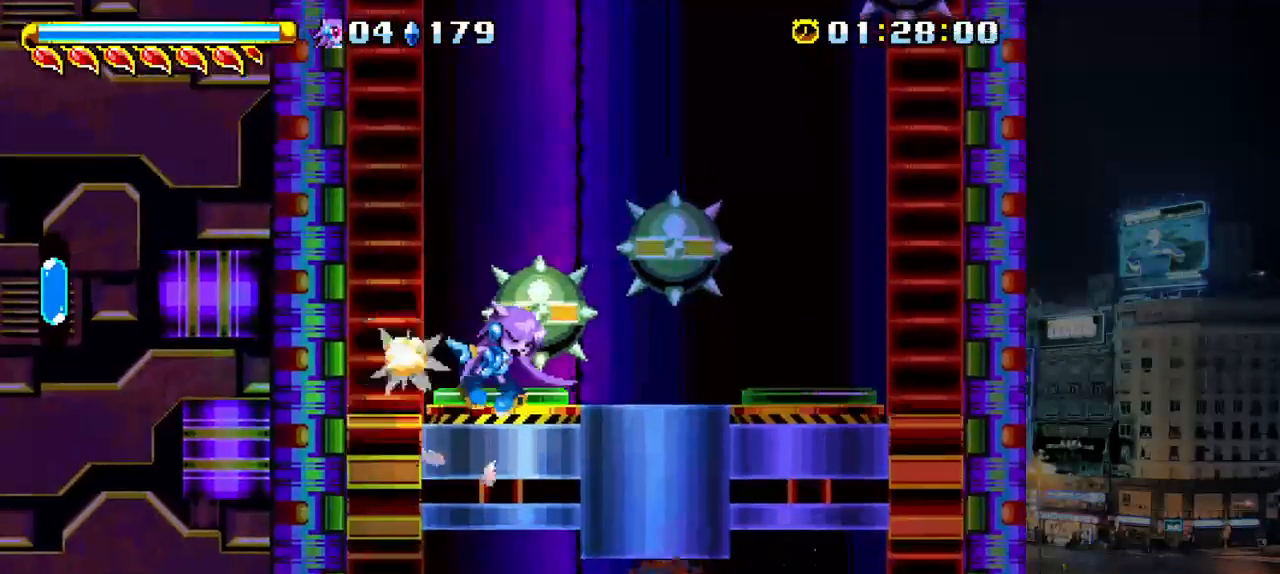
{"keys": [], "events": [[300, "right", "down"], [367, "right", "up"]]}
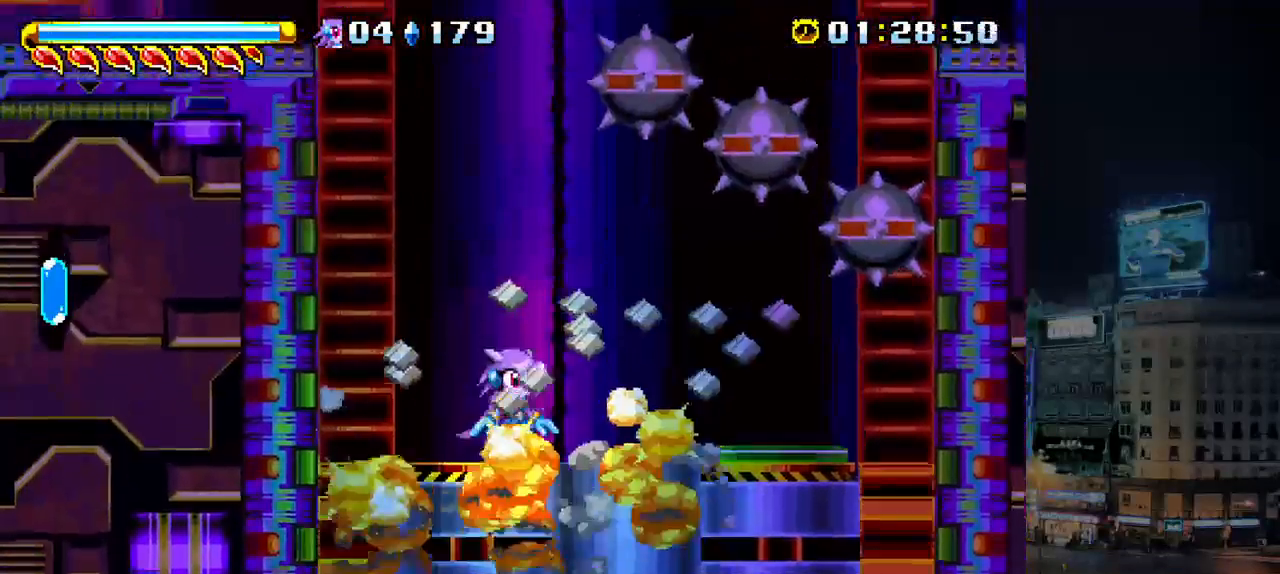
{"keys": [], "events": []}
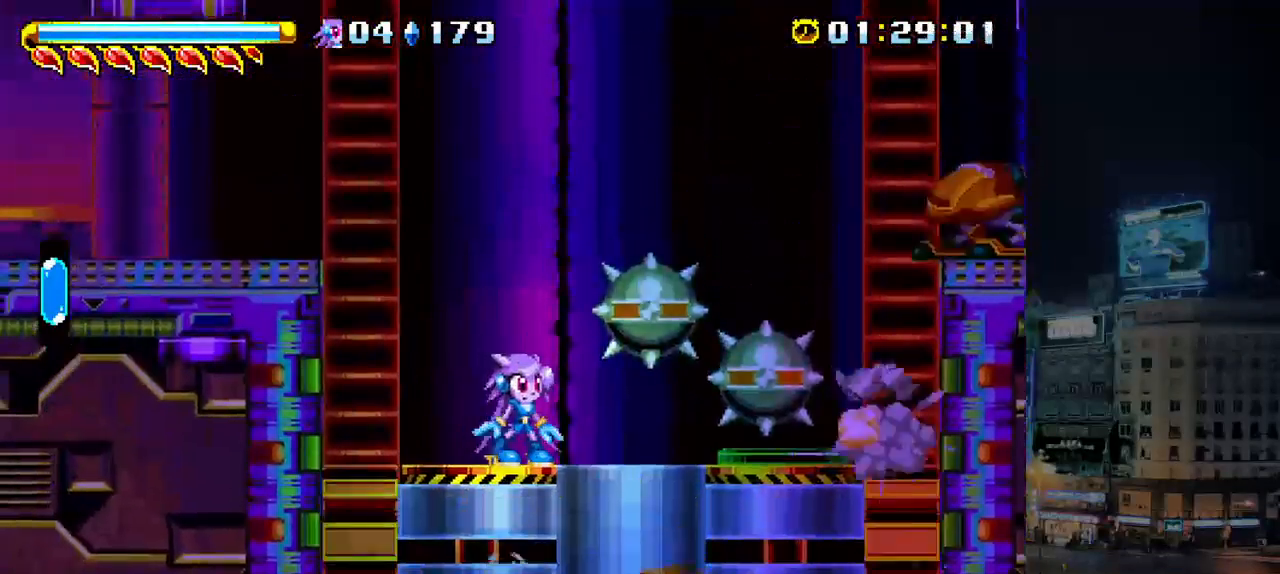
{"keys": ["a", "right", "up"], "events": [[33, "c", "down"], [100, "a", "down"], [133, "right", "down"], [133, "up", "down"], [183, "c", "up"]]}
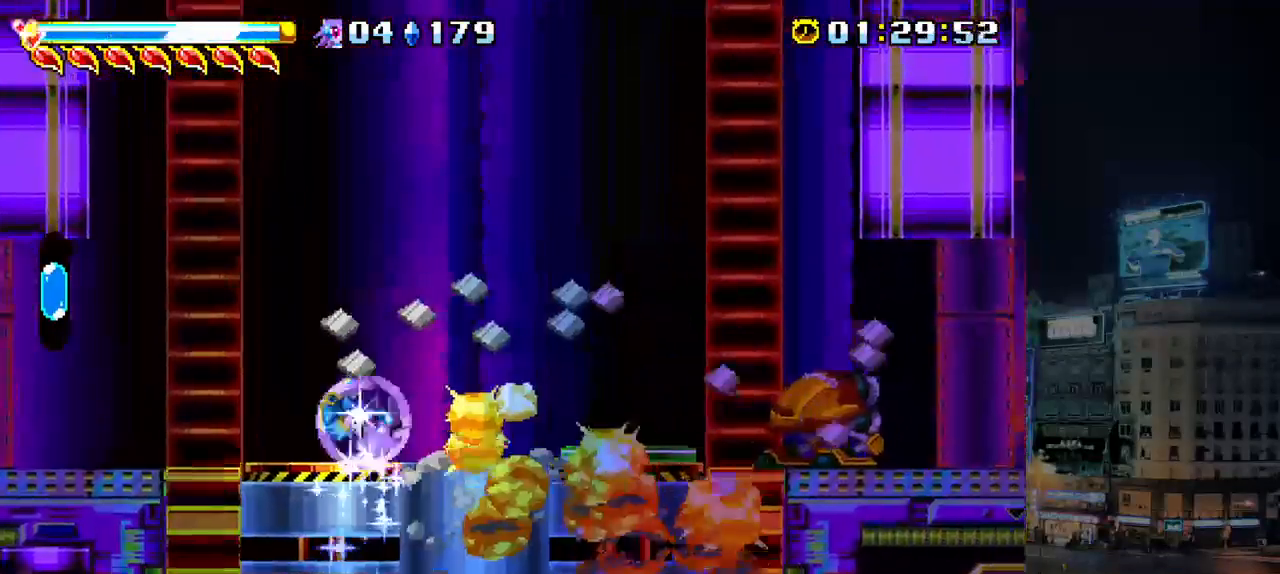
{"keys": ["a"], "events": [[183, "right", "up"], [183, "up", "up"]]}
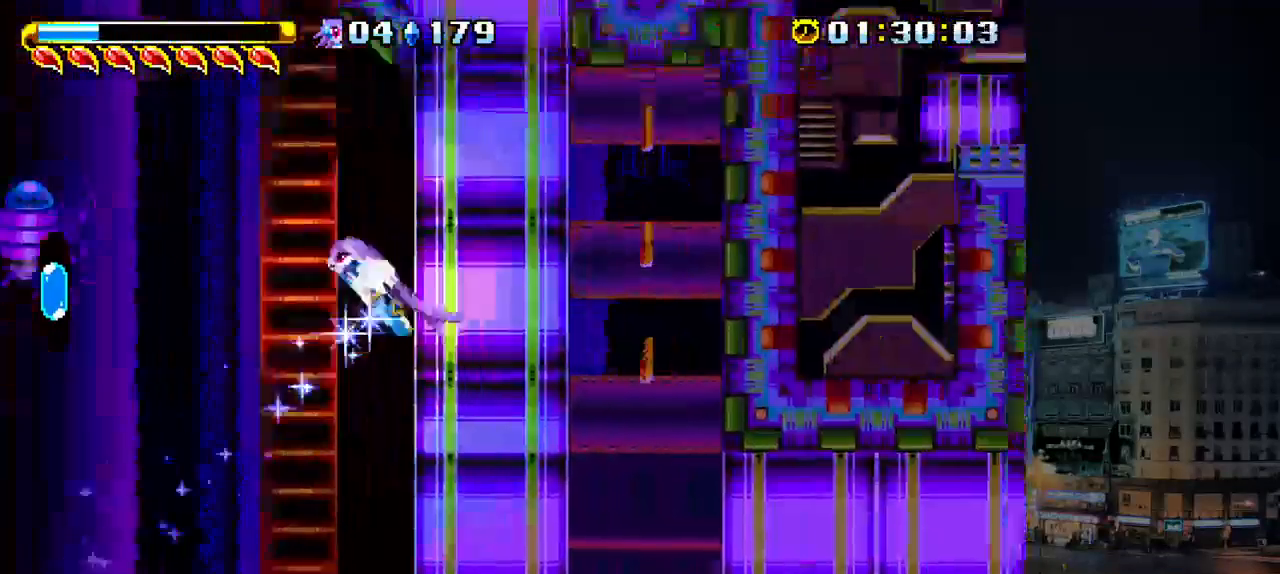
{"keys": [], "events": [[217, "right", "down"], [450, "a", "up"], [483, "right", "up"]]}
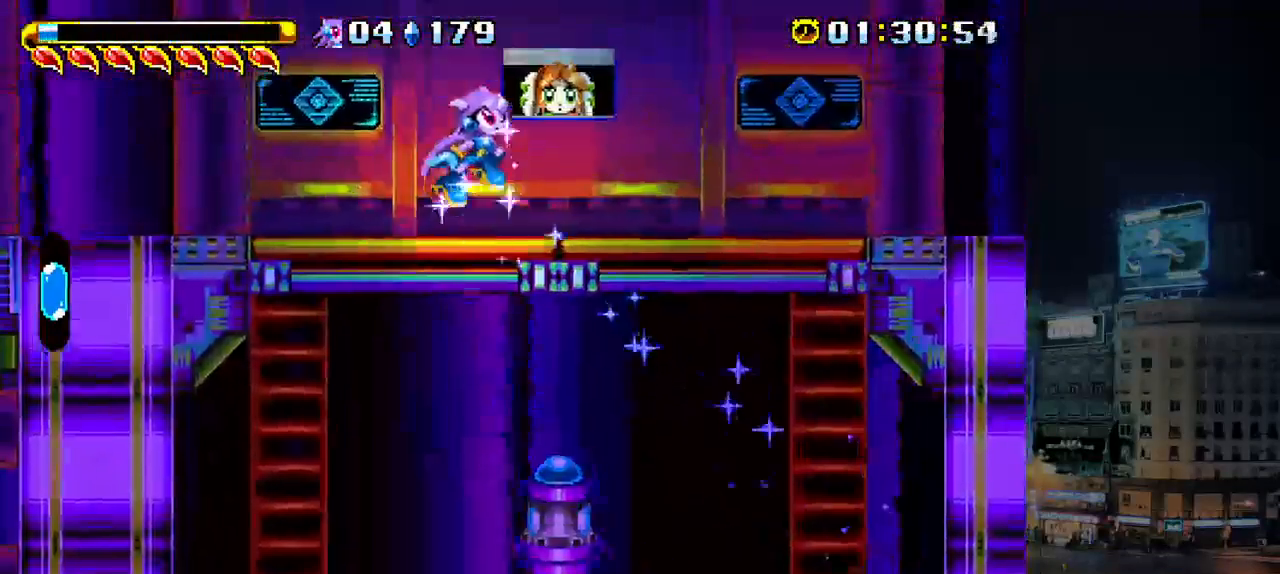
{"keys": [], "events": [[183, "right", "down"], [283, "right", "up"], [383, "left", "down"], [450, "left", "up"]]}
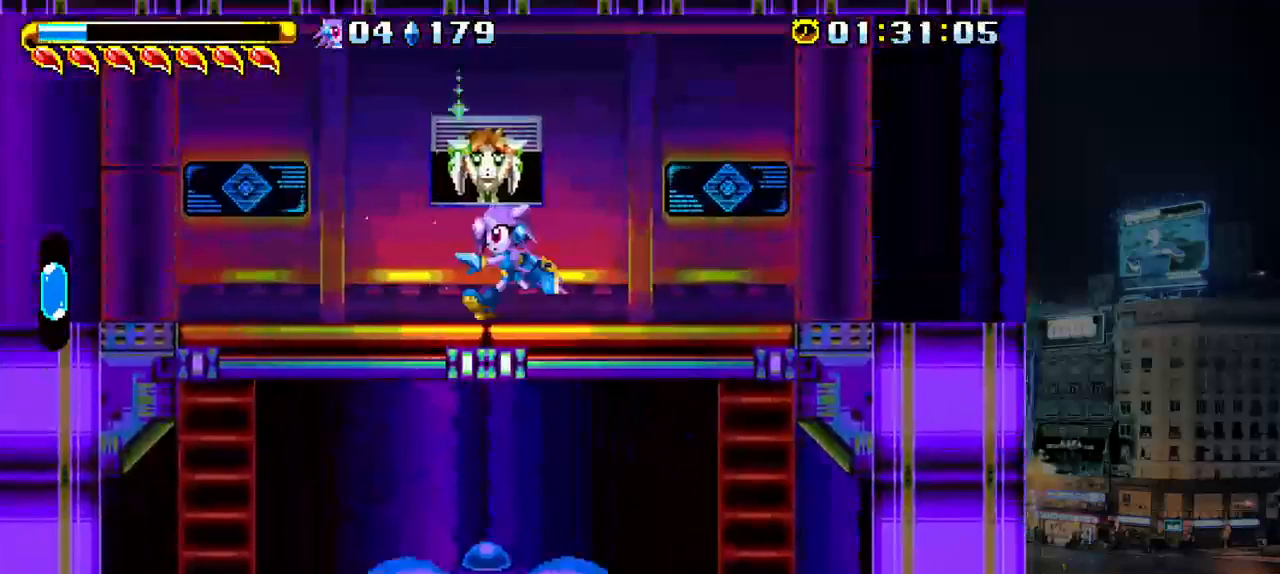
{"keys": [], "events": [[133, "a", "down"], [467, "left", "down"], [500, "a", "up"], [500, "left", "up"]]}
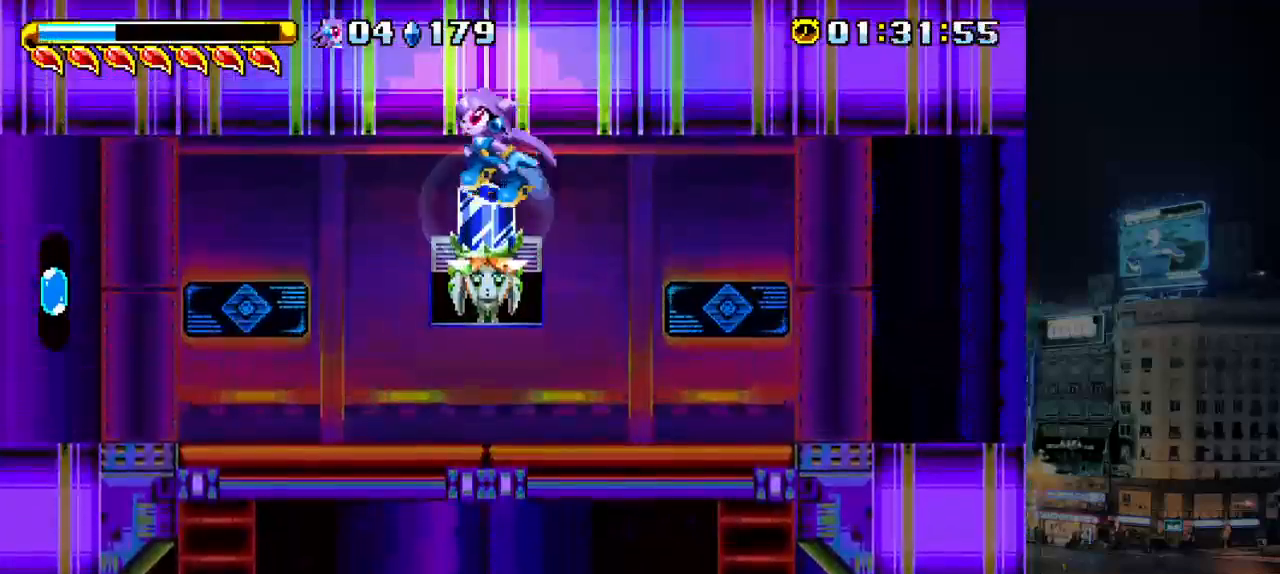
{"keys": ["right"], "events": [[133, "right", "down"]]}
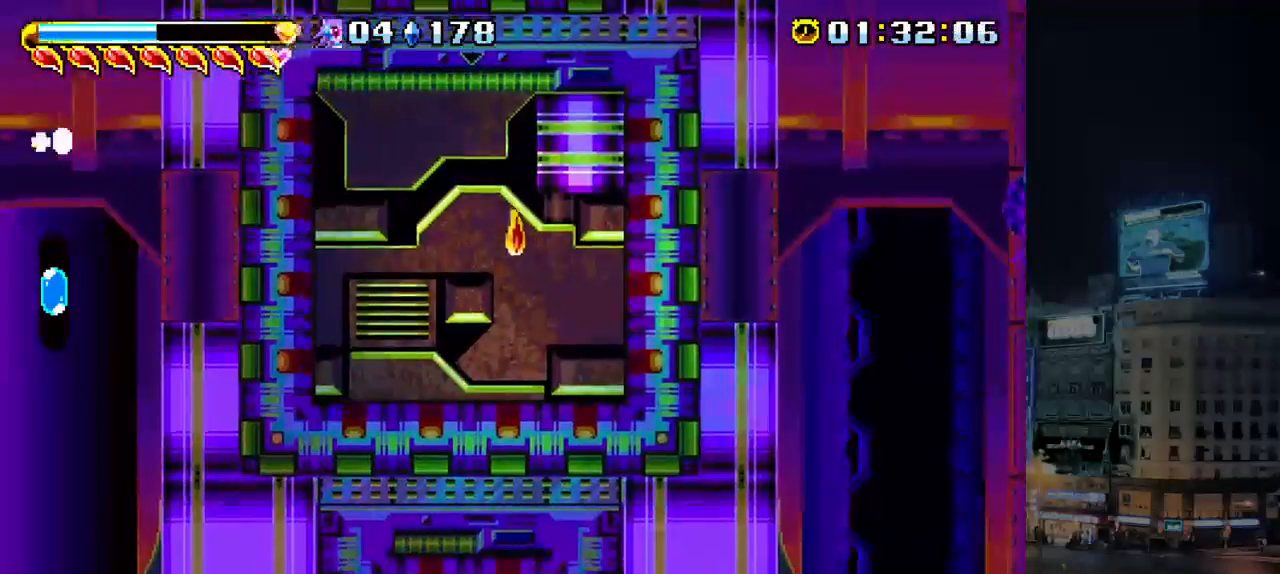
{"keys": ["a", "right"], "events": [[400, "a", "down"]]}
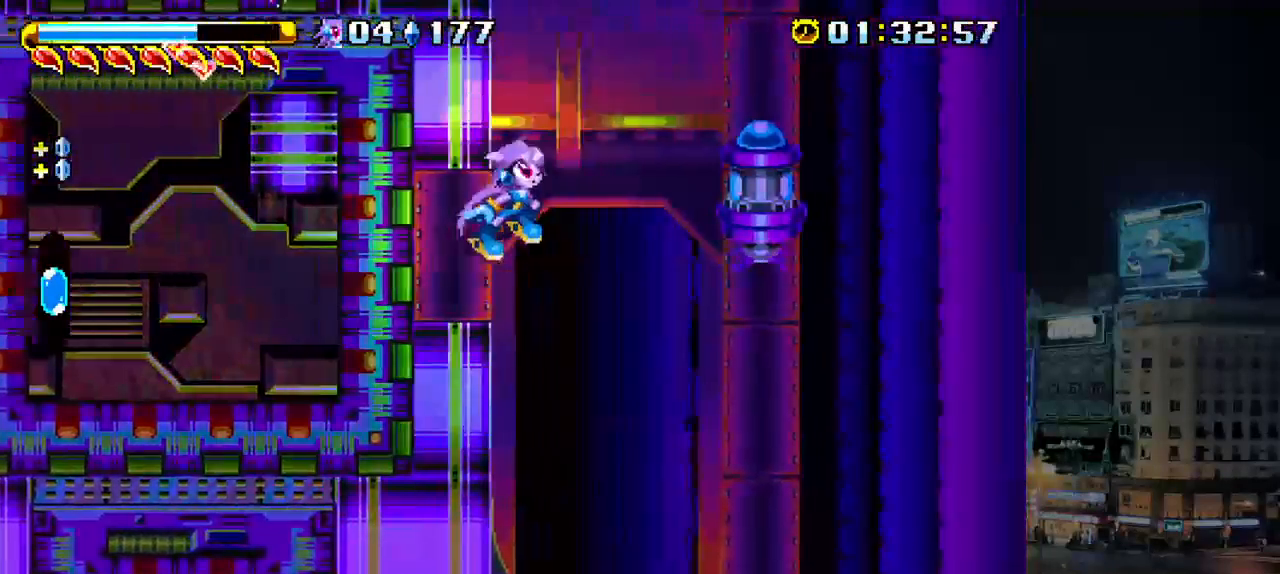
{"keys": ["a", "right"], "events": [[217, "a", "up"], [383, "a", "down"]]}
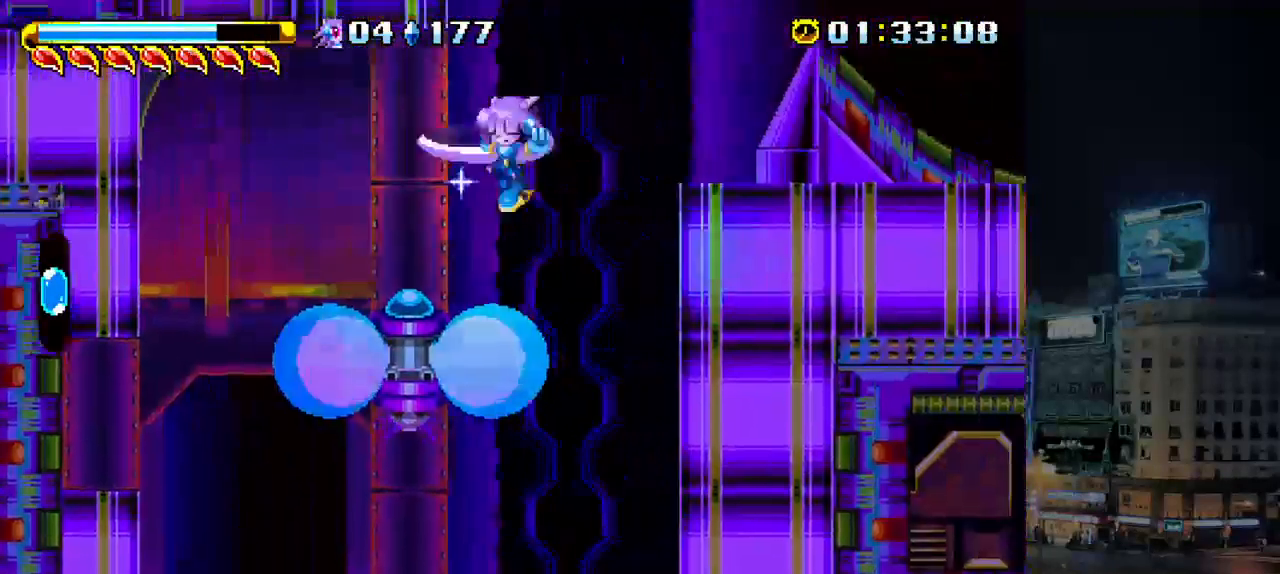
{"keys": ["left"], "events": [[17, "b", "down"], [83, "a", "up"], [150, "b", "up"], [183, "right", "up"], [250, "left", "down"], [383, "a", "down"], [417, "p", "down"], [450, "a", "up"], [483, "p", "up"]]}
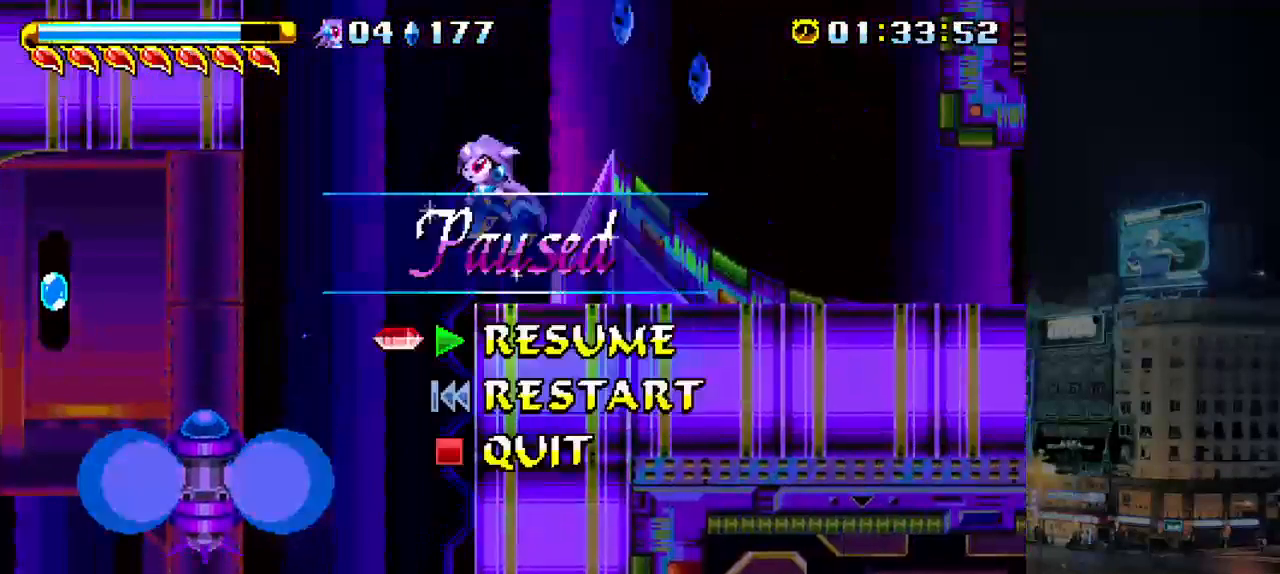
{"keys": ["down", "left"], "events": [[50, "a", "down"], [50, "p", "down"], [350, "a", "up"], [350, "down", "down"], [350, "p", "up"], [383, "b", "down"], [500, "b", "up"]]}
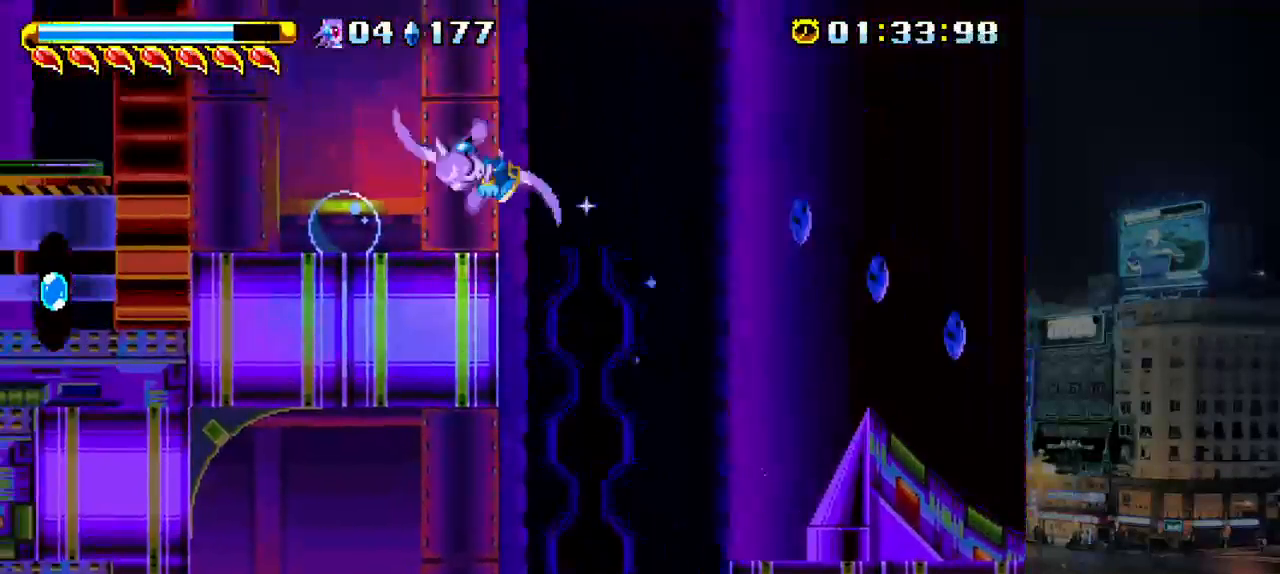
{"keys": [], "events": [[100, "down", "up"], [267, "left", "up"], [367, "a", "down"], [400, "a", "up"], [400, "left", "down"], [500, "left", "up"]]}